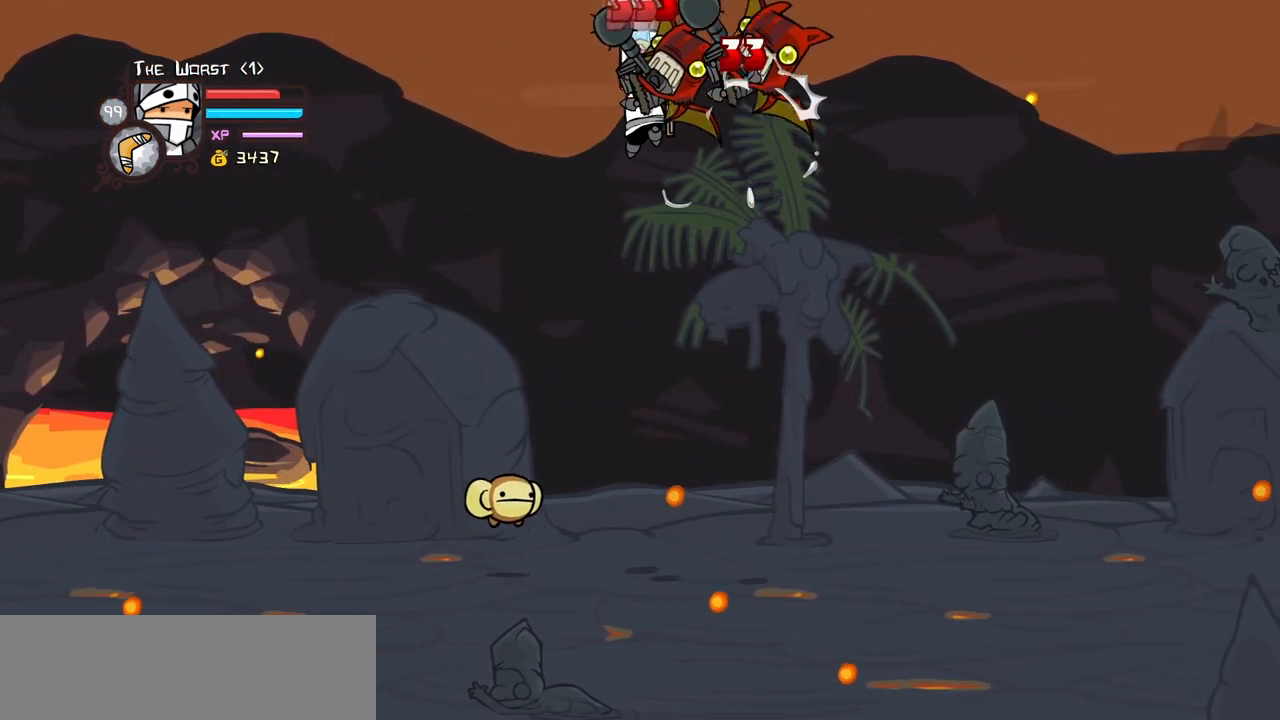
Gameplay with keyboard; each line is a JSON object with the keys held at the frame after it. "events" lists presses ("down") and releases ("up") of "block", "down", "heavy", "item", "iteml", "itemr", "jump", "left", "light", "magic", "right" and "up" between this image and that frame as [ms after this image, input, new state], when the widget could be followed in between. No other keys are recorded. Mouse input is not recorded. Key names are as the overlay labels them; some are game actions (e.g. jump) rather than physical keys.
{"keys": ["heavy", "light"], "events": [[33, "heavy", "up"], [317, "light", "down"], [417, "heavy", "down"]]}
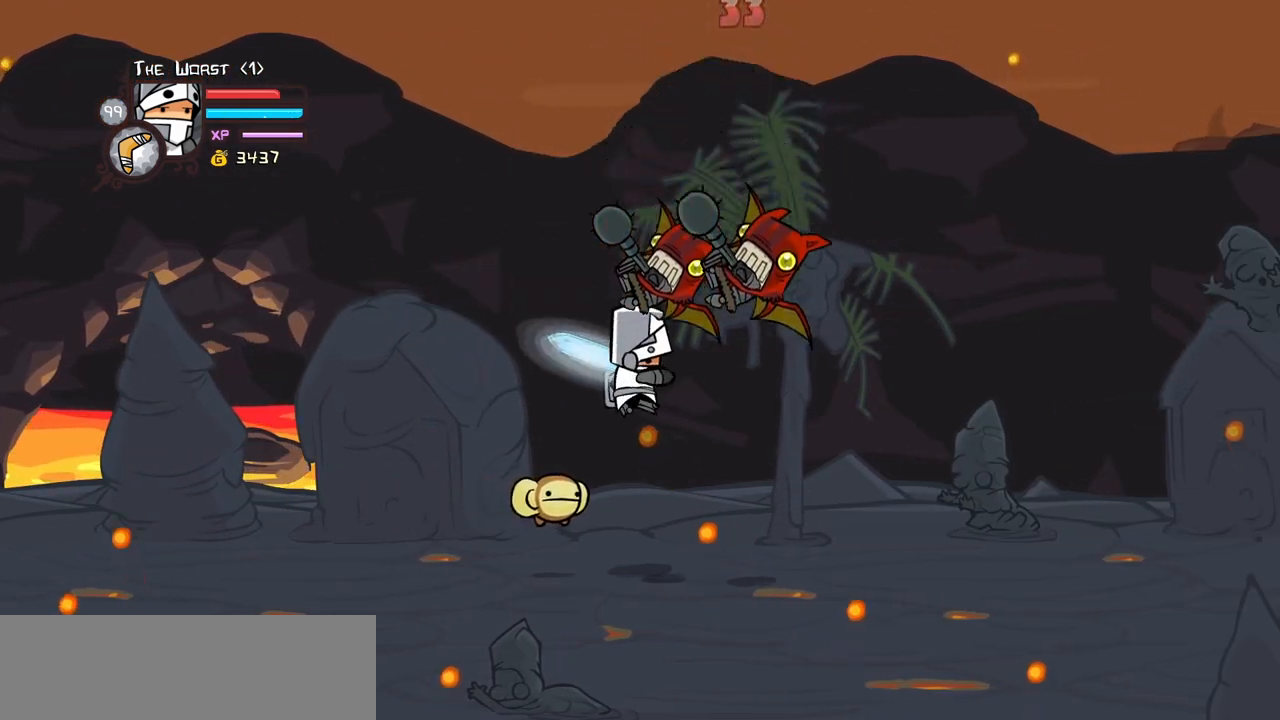
{"keys": [], "events": [[17, "light", "up"], [100, "right", "down"], [150, "heavy", "up"], [200, "heavy", "down"], [233, "right", "up"], [433, "heavy", "up"]]}
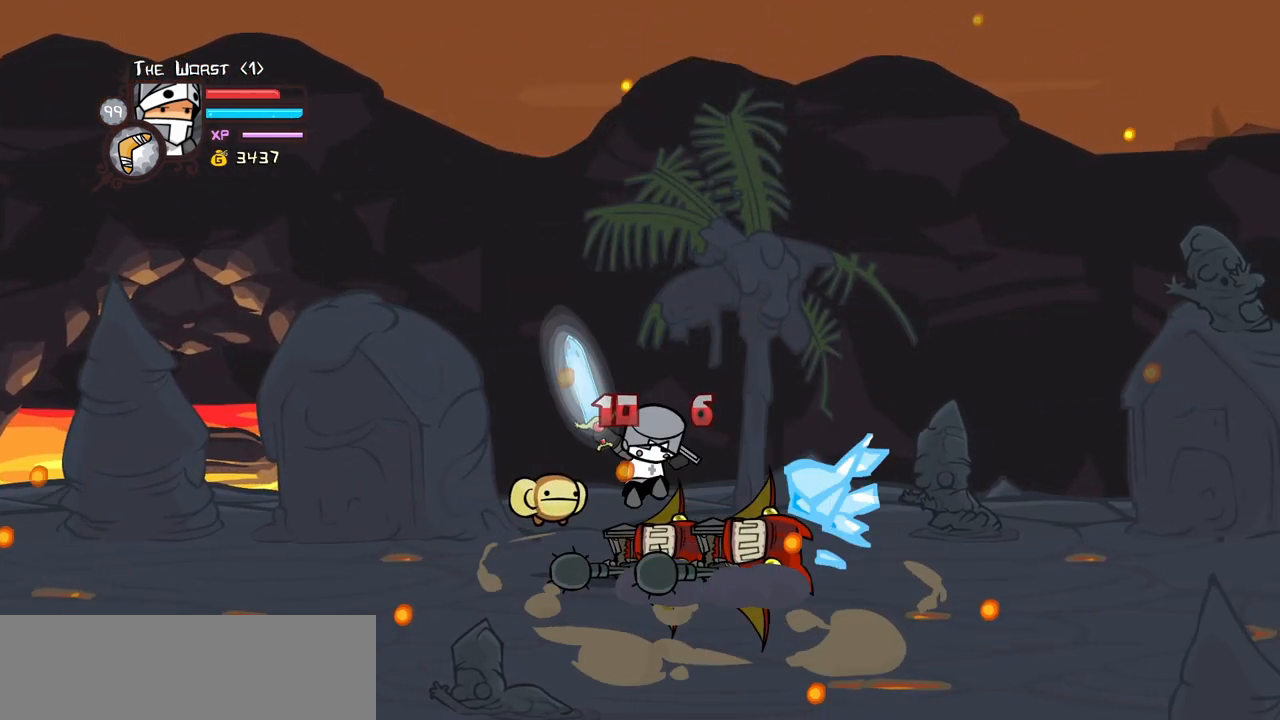
{"keys": [], "events": []}
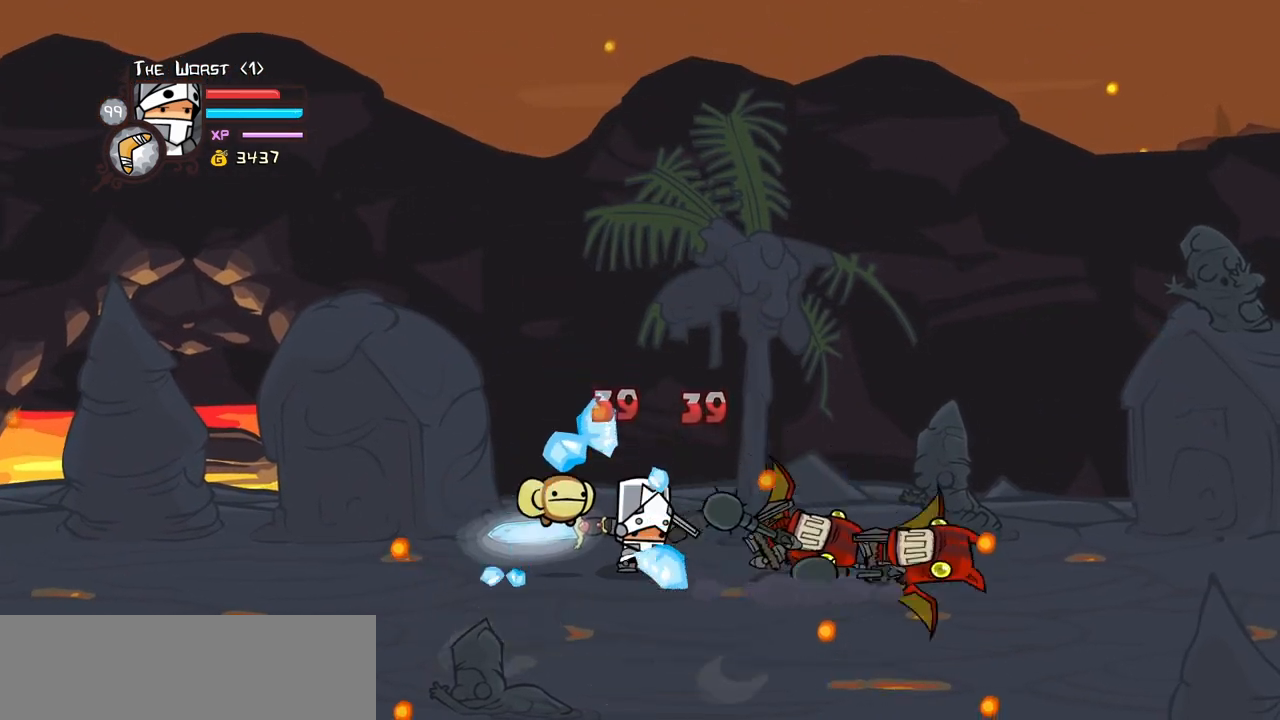
{"keys": ["light"], "events": [[267, "right", "down"], [417, "right", "up"], [500, "light", "down"]]}
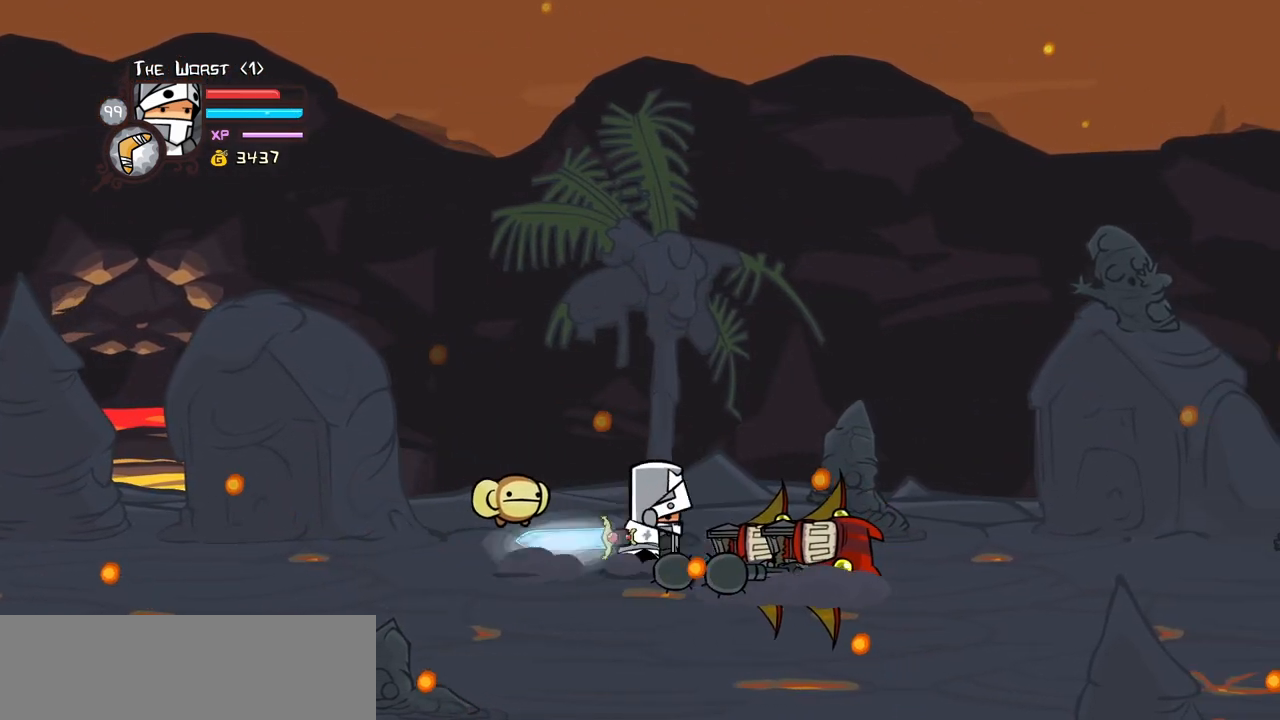
{"keys": ["light"], "events": [[150, "light", "up"], [200, "light", "down"], [383, "light", "up"], [433, "light", "down"]]}
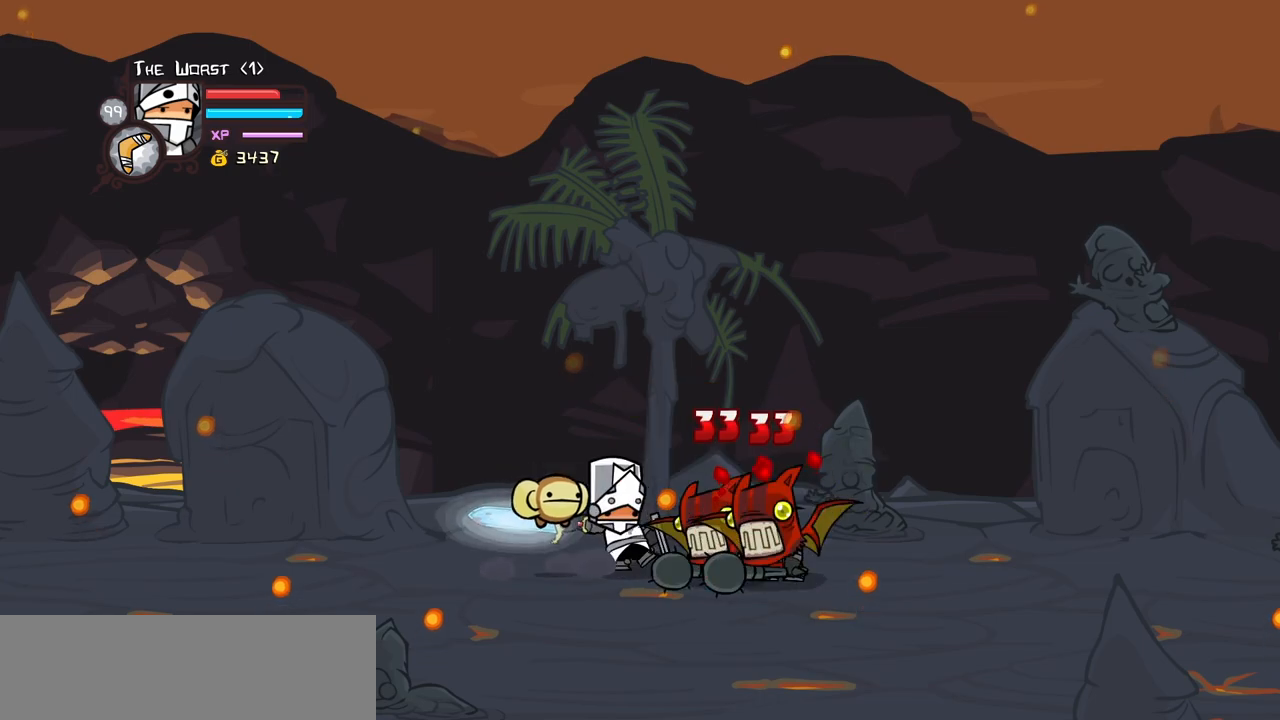
{"keys": [], "events": [[217, "light", "up"]]}
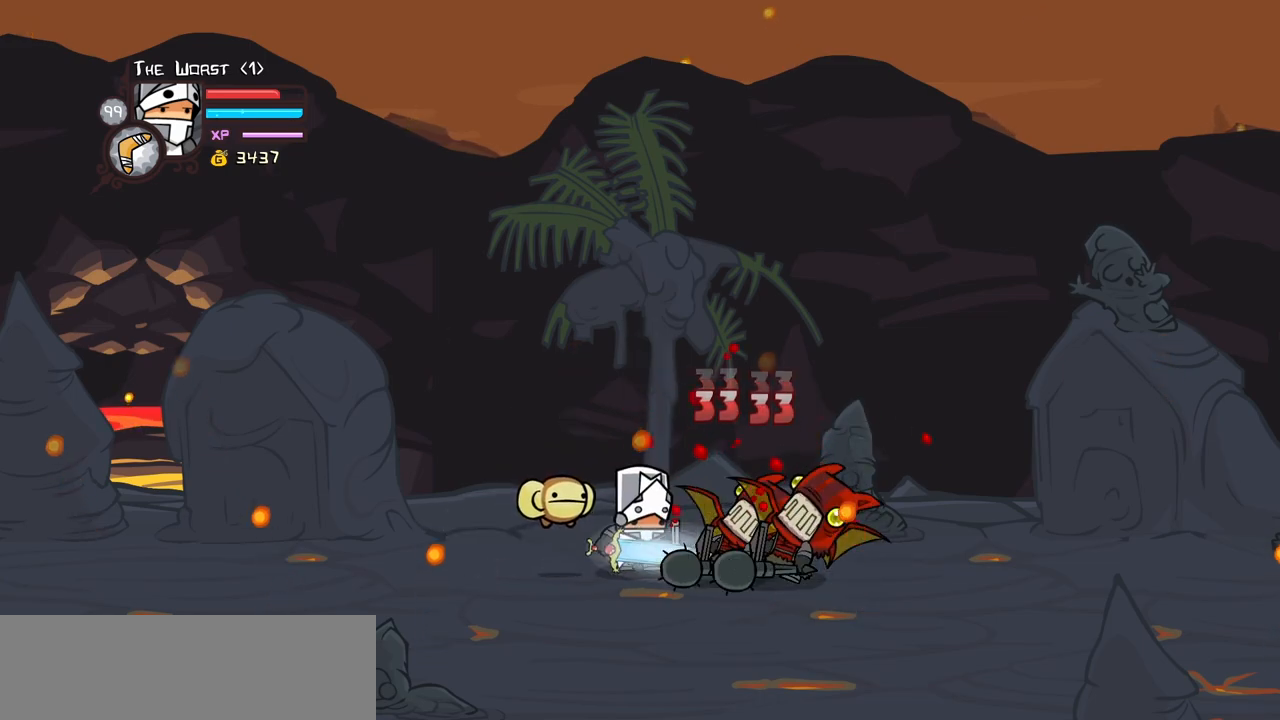
{"keys": ["light"], "events": [[267, "light", "down"], [417, "light", "up"], [467, "light", "down"]]}
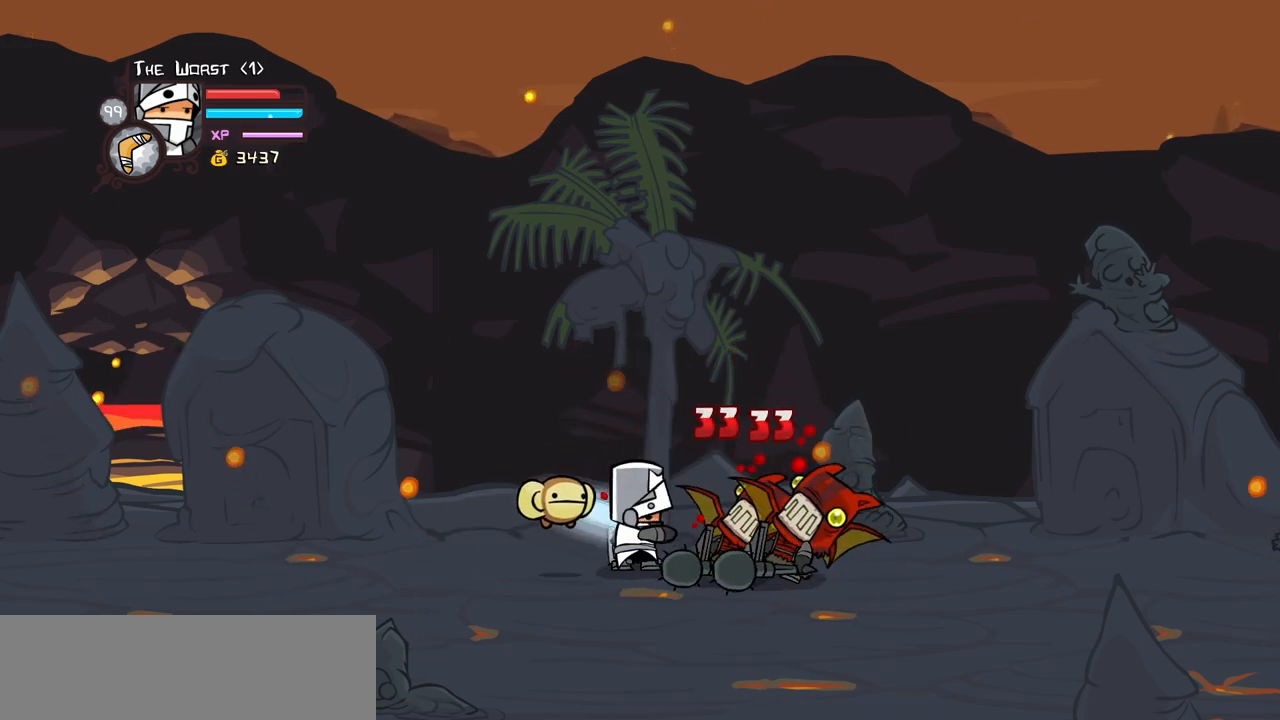
{"keys": ["heavy"], "events": [[200, "light", "up"], [233, "light", "down"], [483, "heavy", "down"], [483, "light", "up"]]}
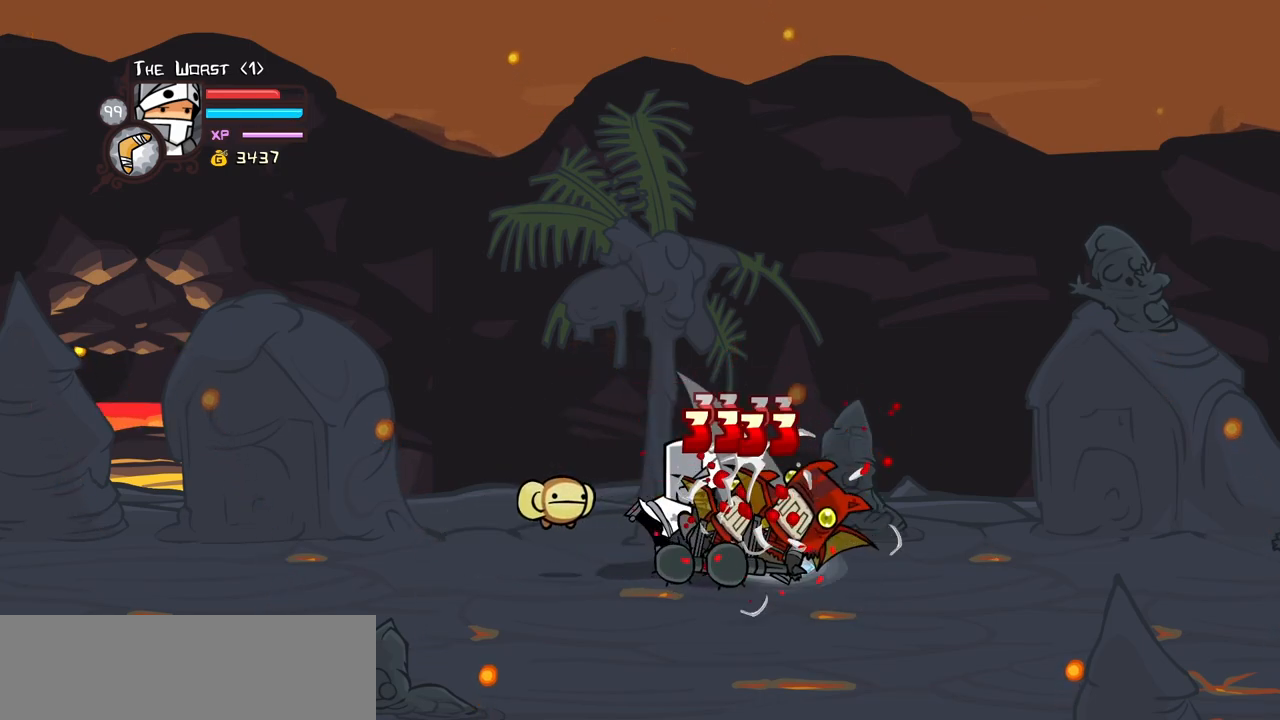
{"keys": ["heavy"], "events": [[400, "heavy", "up"], [450, "heavy", "down"]]}
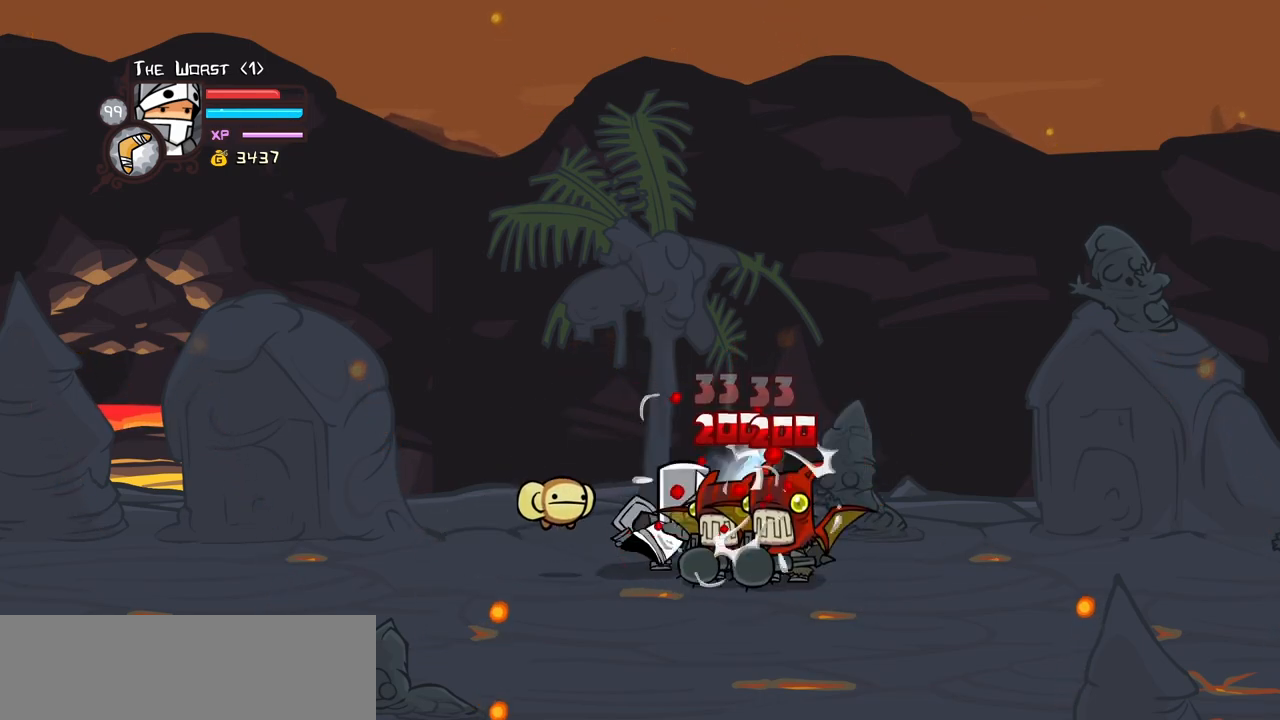
{"keys": [], "events": [[83, "heavy", "up"], [83, "right", "down"], [133, "heavy", "down"], [467, "heavy", "up"], [467, "right", "up"]]}
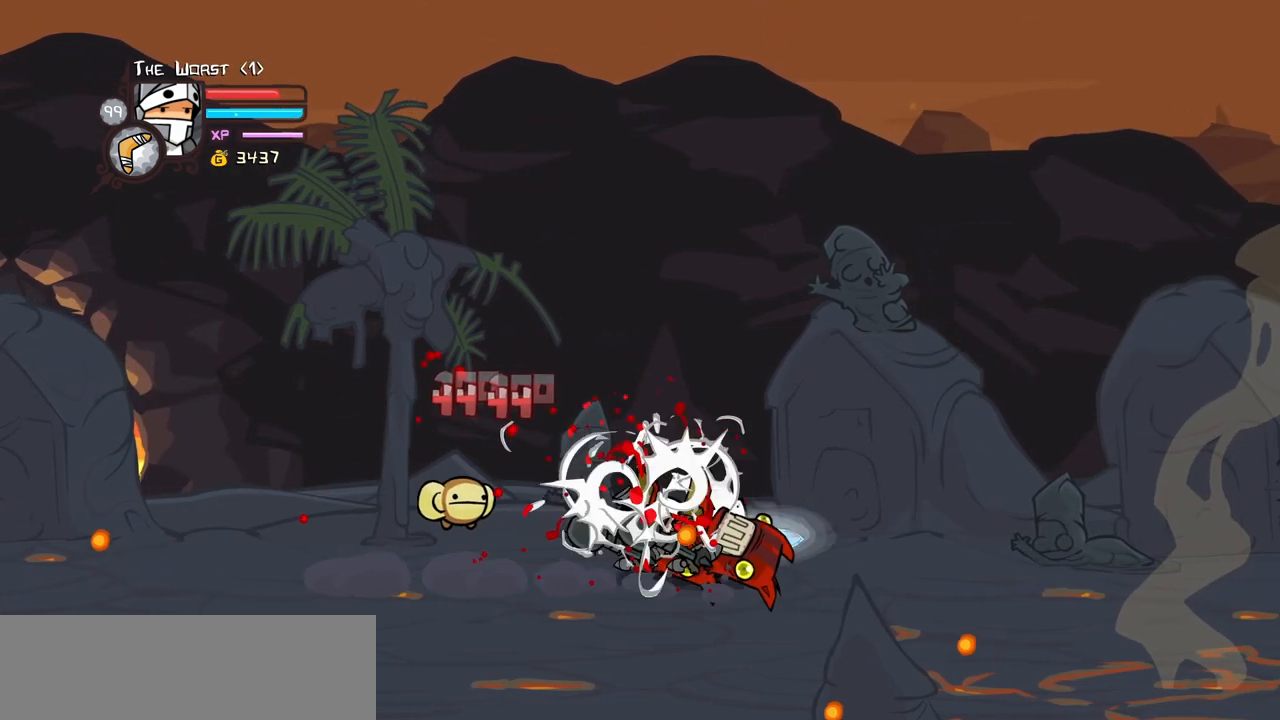
{"keys": ["block", "right"], "events": [[50, "block", "down"], [283, "right", "down"]]}
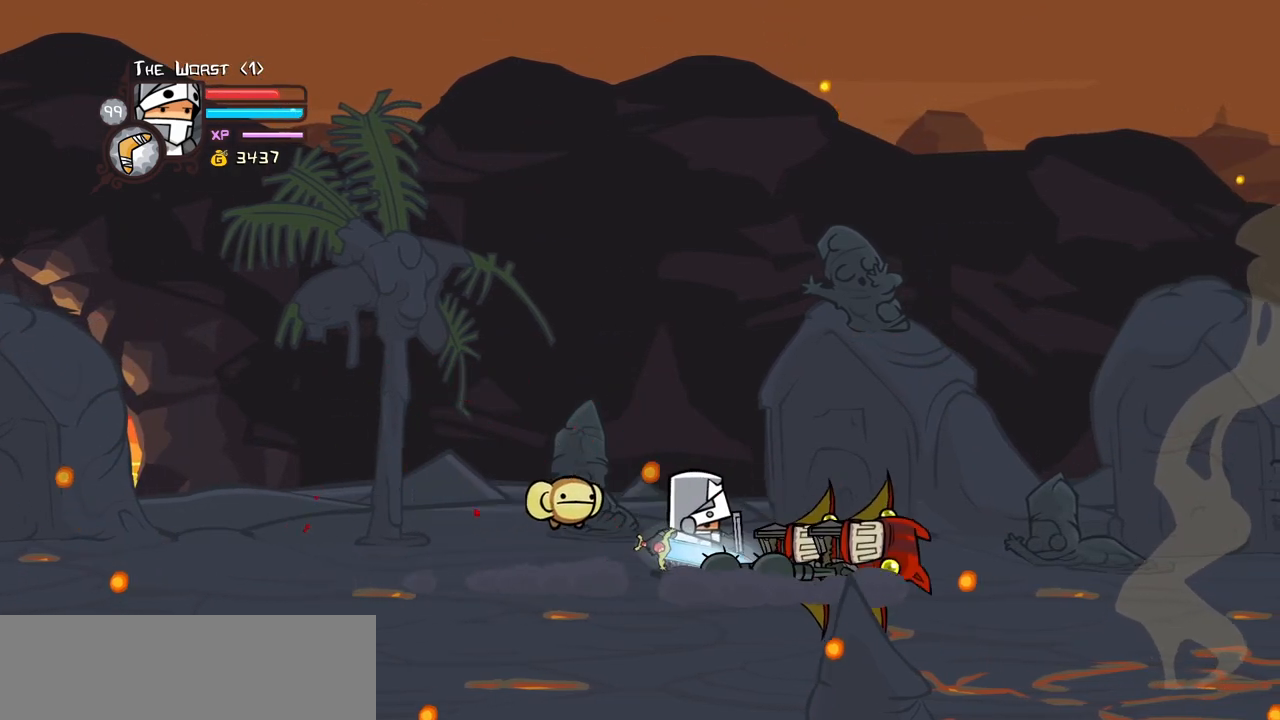
{"keys": ["block", "light", "right"], "events": [[67, "right", "up"], [117, "left", "down"], [167, "light", "down"], [300, "left", "up"], [300, "light", "up"], [300, "right", "down"], [350, "light", "down"]]}
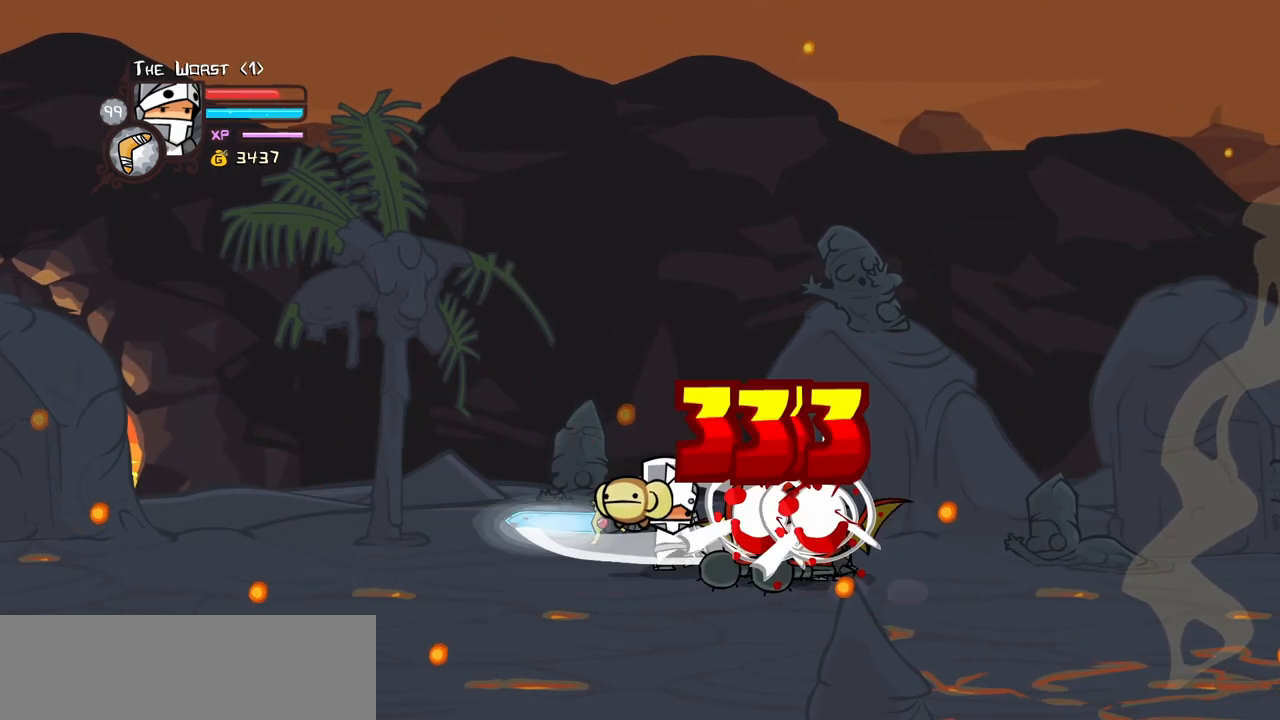
{"keys": ["left"], "events": [[33, "heavy", "down"], [83, "light", "up"], [317, "block", "up"], [367, "left", "down"], [367, "right", "up"], [417, "heavy", "up"]]}
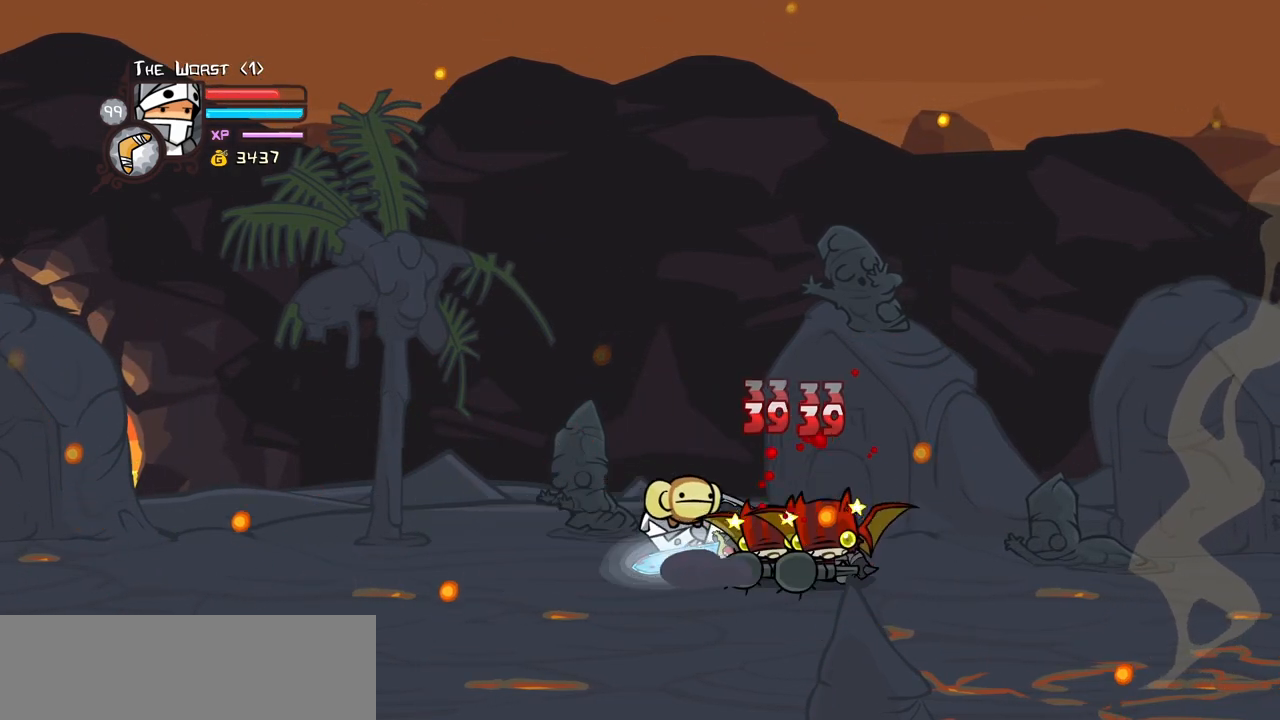
{"keys": ["heavy"], "events": [[233, "heavy", "down"], [233, "right", "down"], [283, "left", "up"], [433, "heavy", "up"], [467, "heavy", "down"], [467, "right", "up"]]}
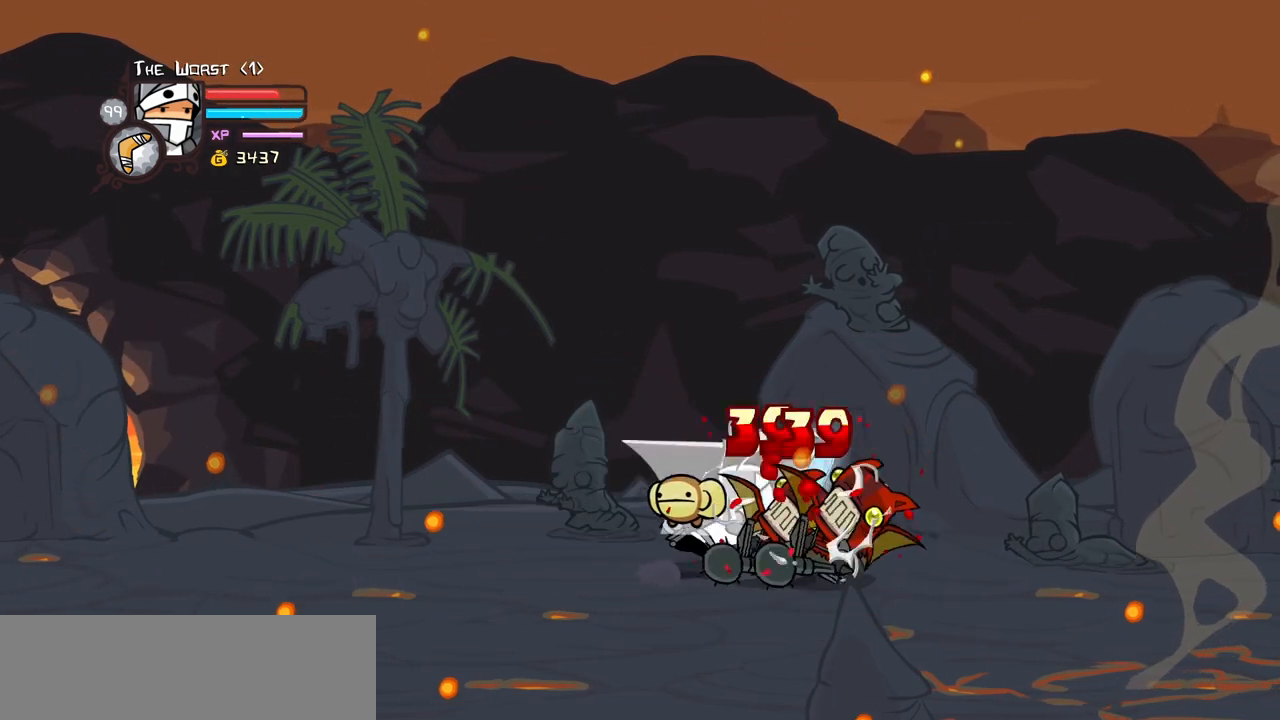
{"keys": ["light"], "events": [[217, "heavy", "up"], [250, "light", "down"], [450, "light", "up"], [483, "light", "down"]]}
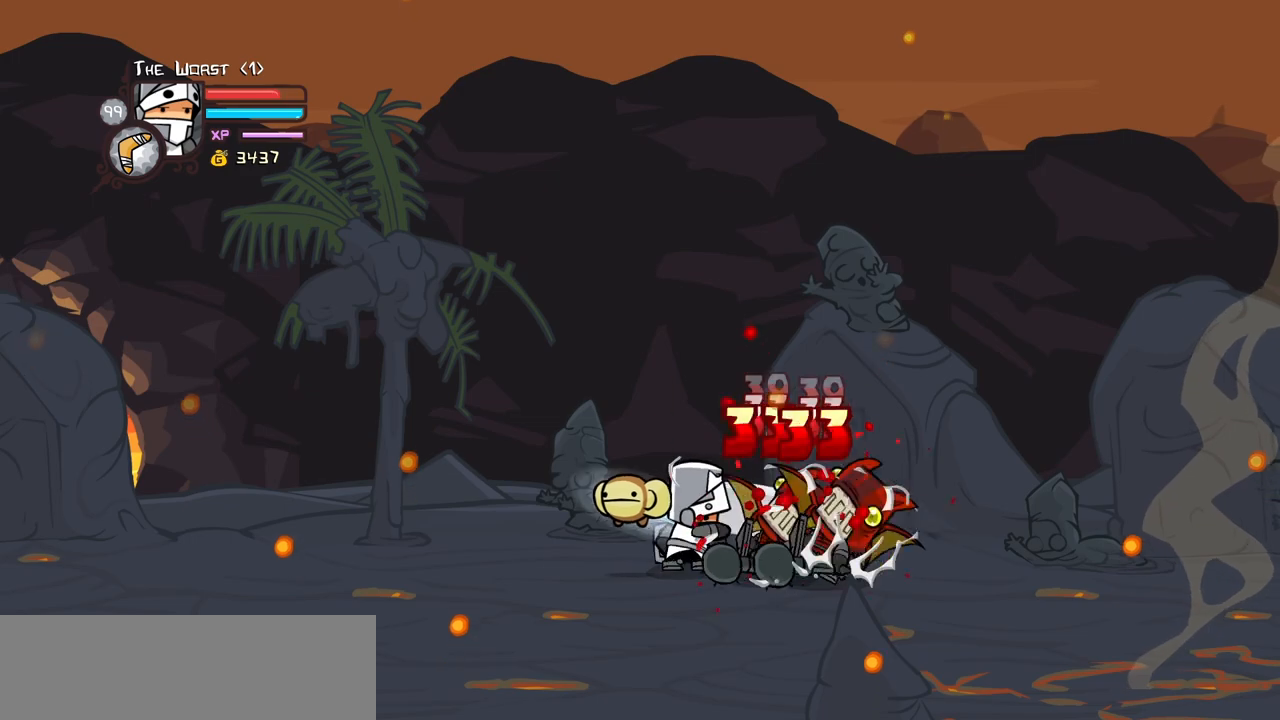
{"keys": ["light"], "events": [[233, "light", "up"], [267, "light", "down"]]}
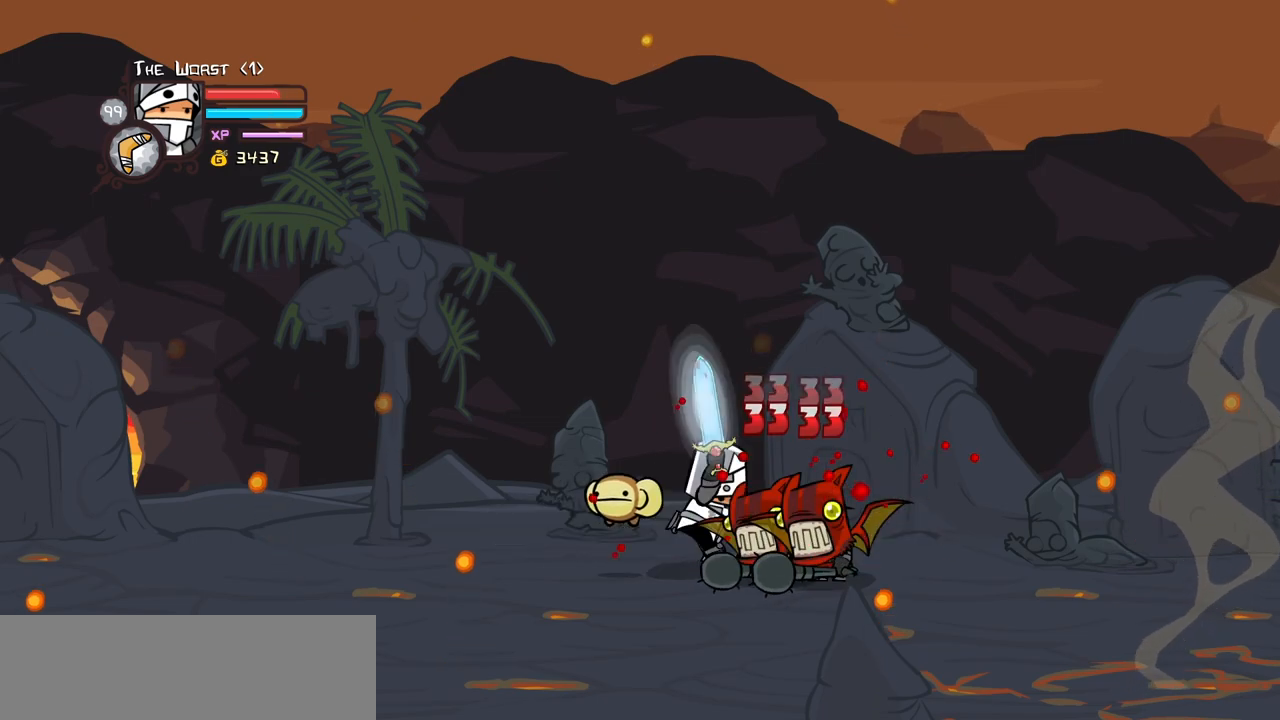
{"keys": [], "events": [[100, "heavy", "down"], [100, "light", "up"], [483, "heavy", "up"]]}
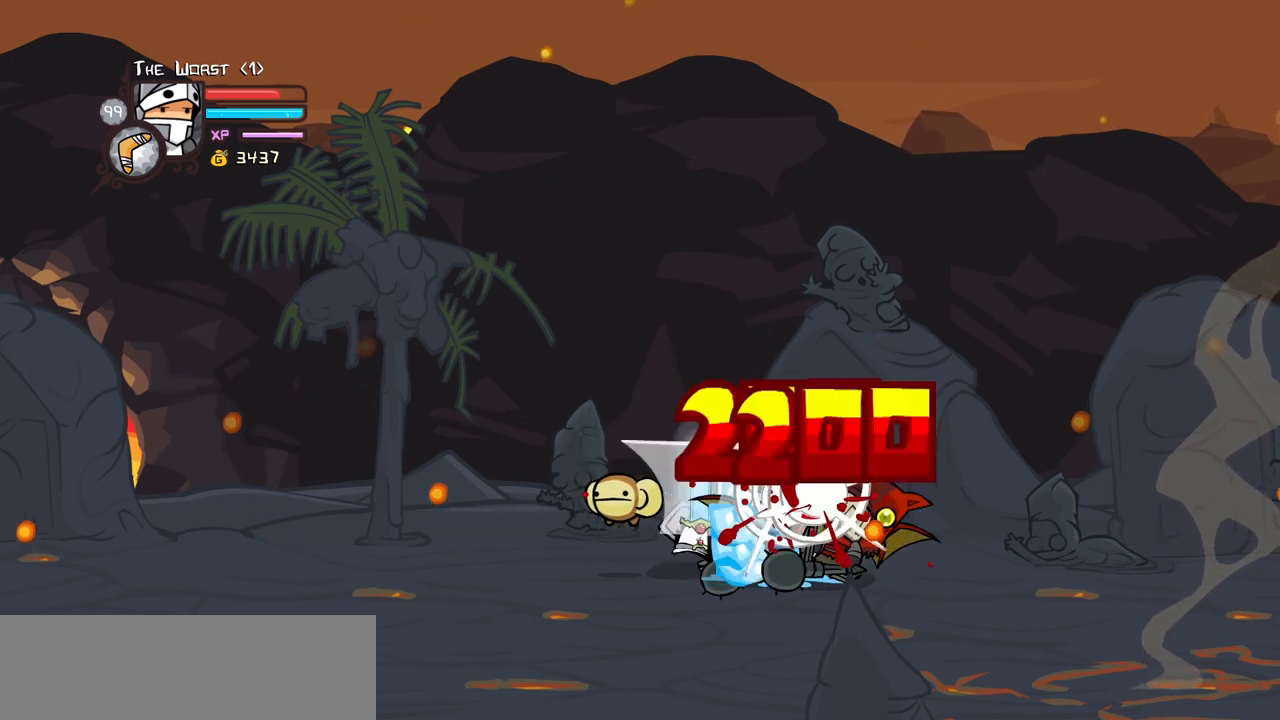
{"keys": ["heavy", "right"], "events": [[17, "heavy", "down"], [217, "heavy", "up"], [250, "heavy", "down"], [350, "right", "down"]]}
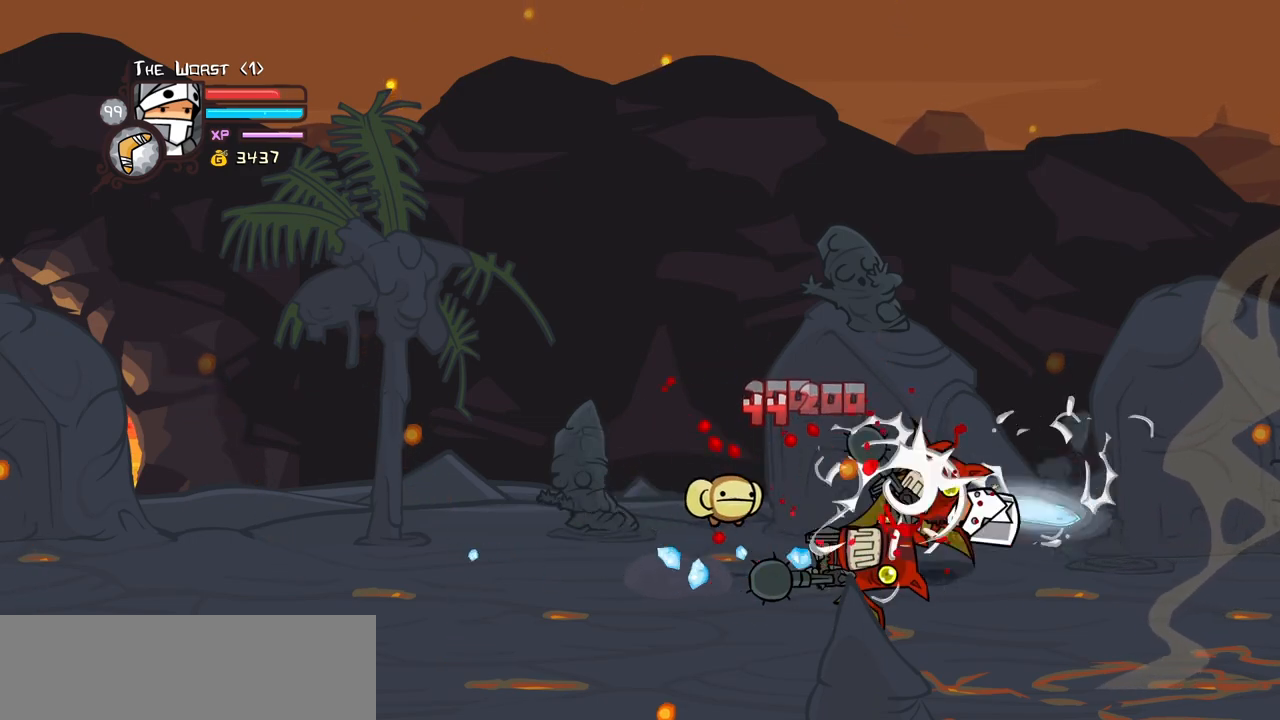
{"keys": ["block"], "events": [[33, "heavy", "up"], [233, "right", "up"], [467, "block", "down"]]}
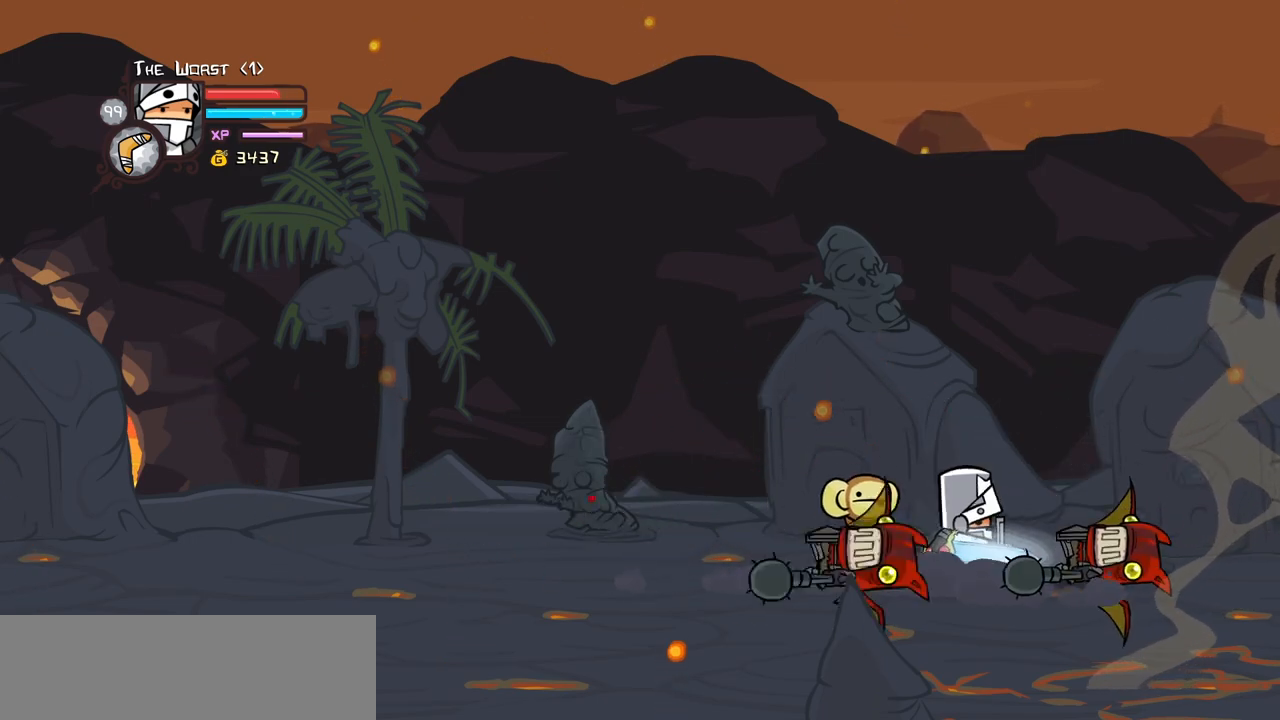
{"keys": ["block"], "events": [[333, "down", "down"], [433, "down", "up"]]}
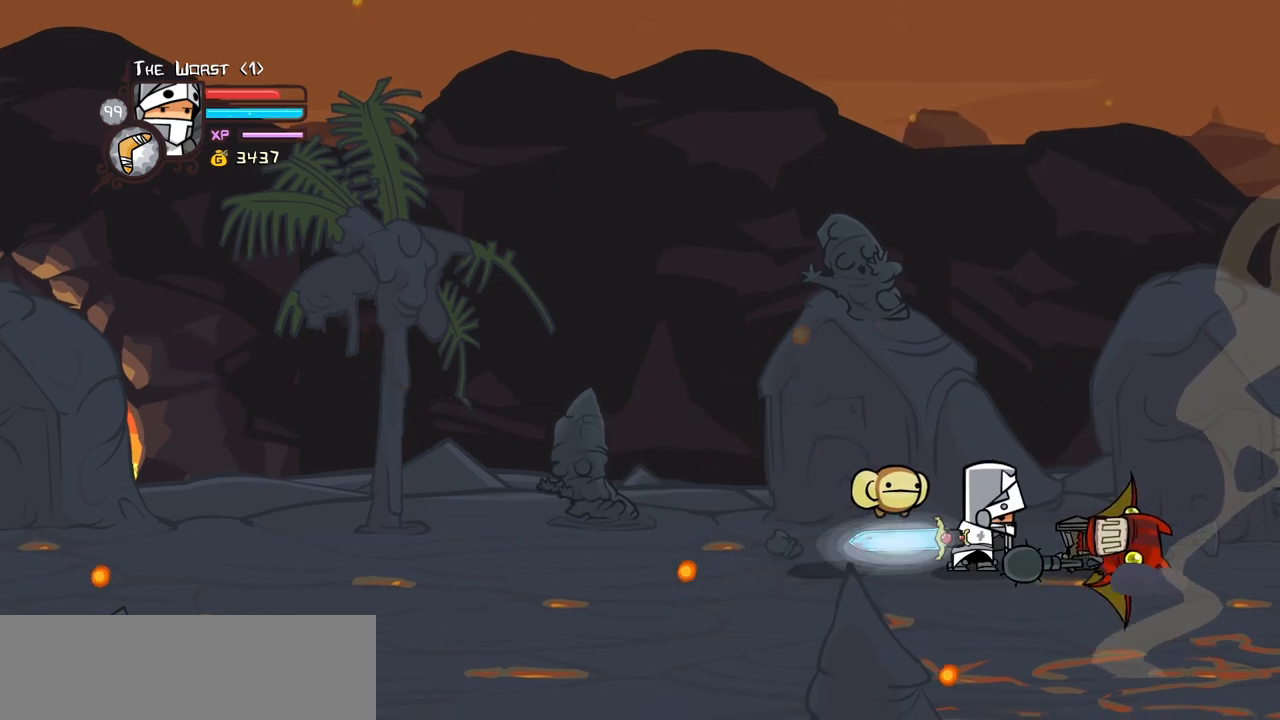
{"keys": ["light"], "events": [[17, "light", "down"], [167, "light", "up"], [217, "light", "down"], [400, "light", "up"], [450, "block", "up"], [483, "light", "down"]]}
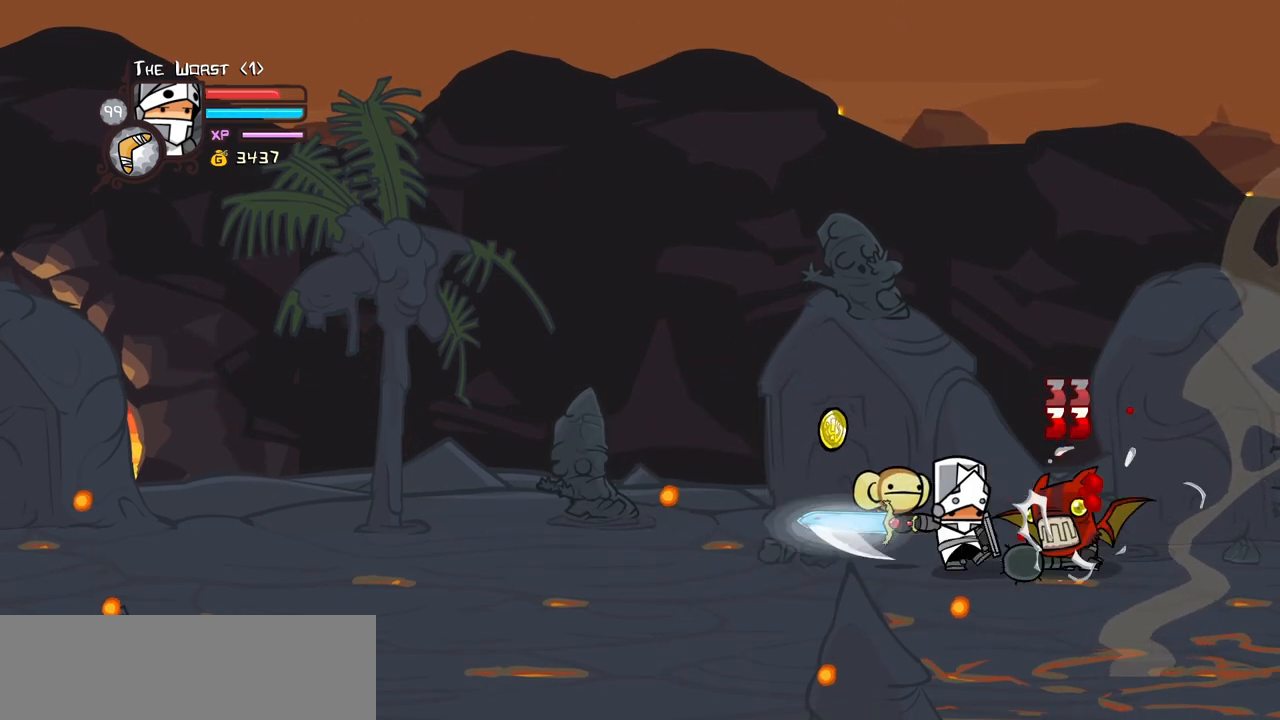
{"keys": ["heavy"], "events": [[183, "heavy", "down"], [233, "light", "up"]]}
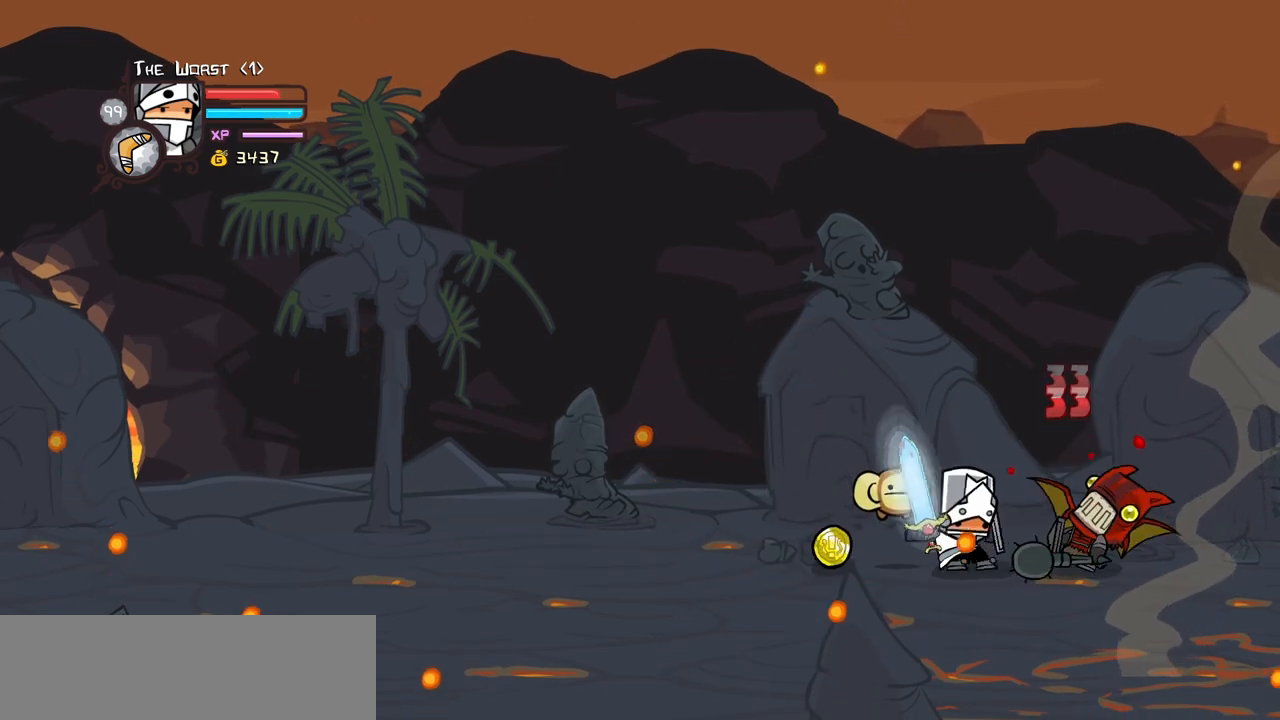
{"keys": ["heavy"], "events": [[100, "heavy", "up"], [150, "heavy", "down"], [333, "heavy", "up"], [383, "heavy", "down"]]}
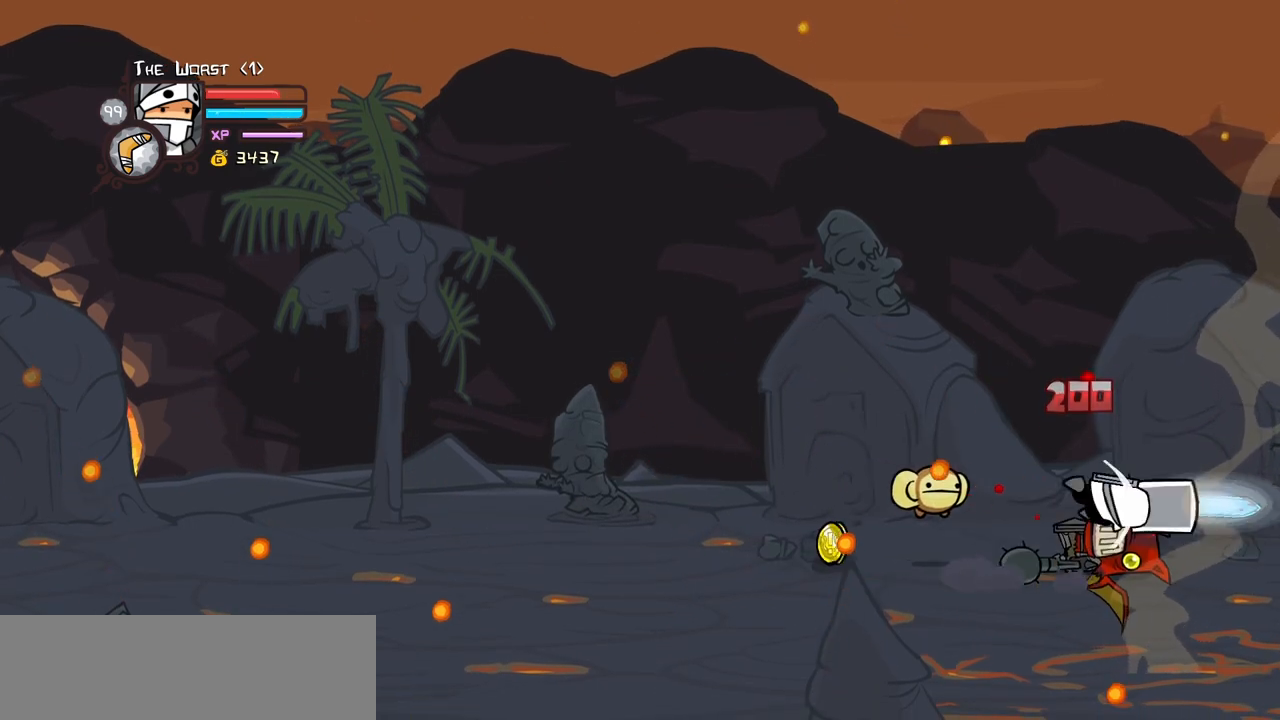
{"keys": ["left"], "events": [[67, "left", "down"], [117, "heavy", "up"]]}
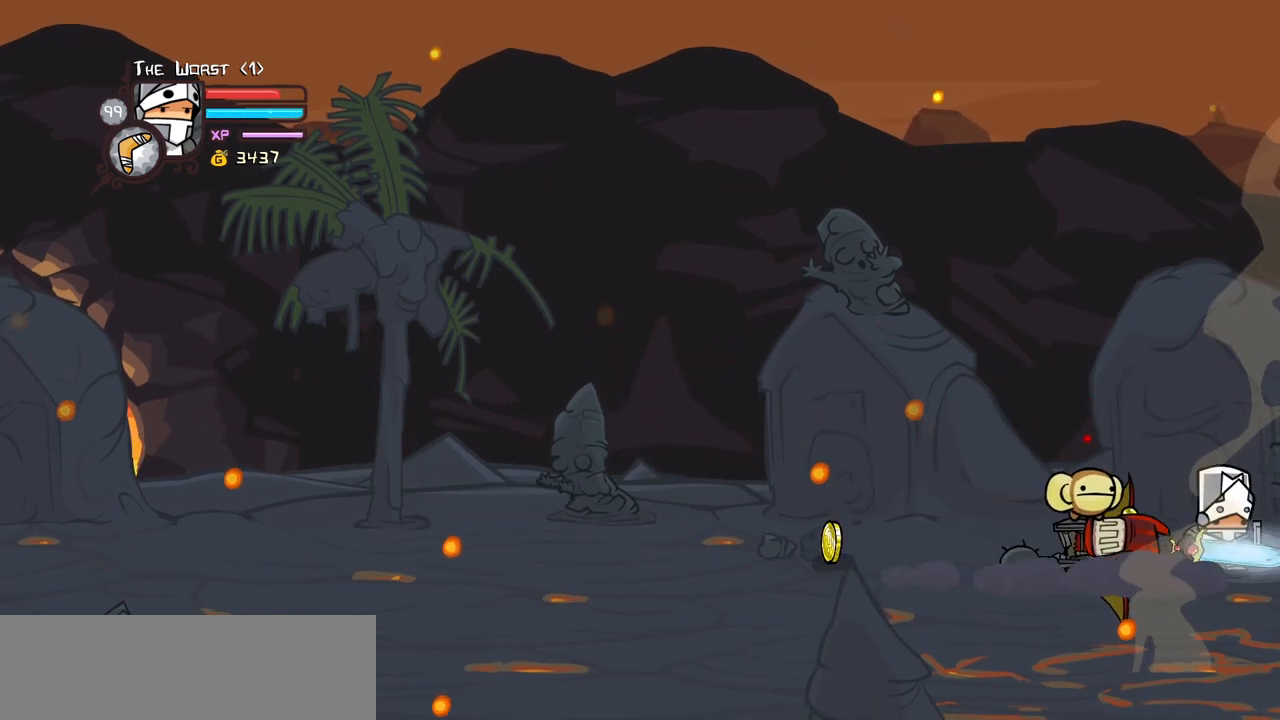
{"keys": ["left"], "events": []}
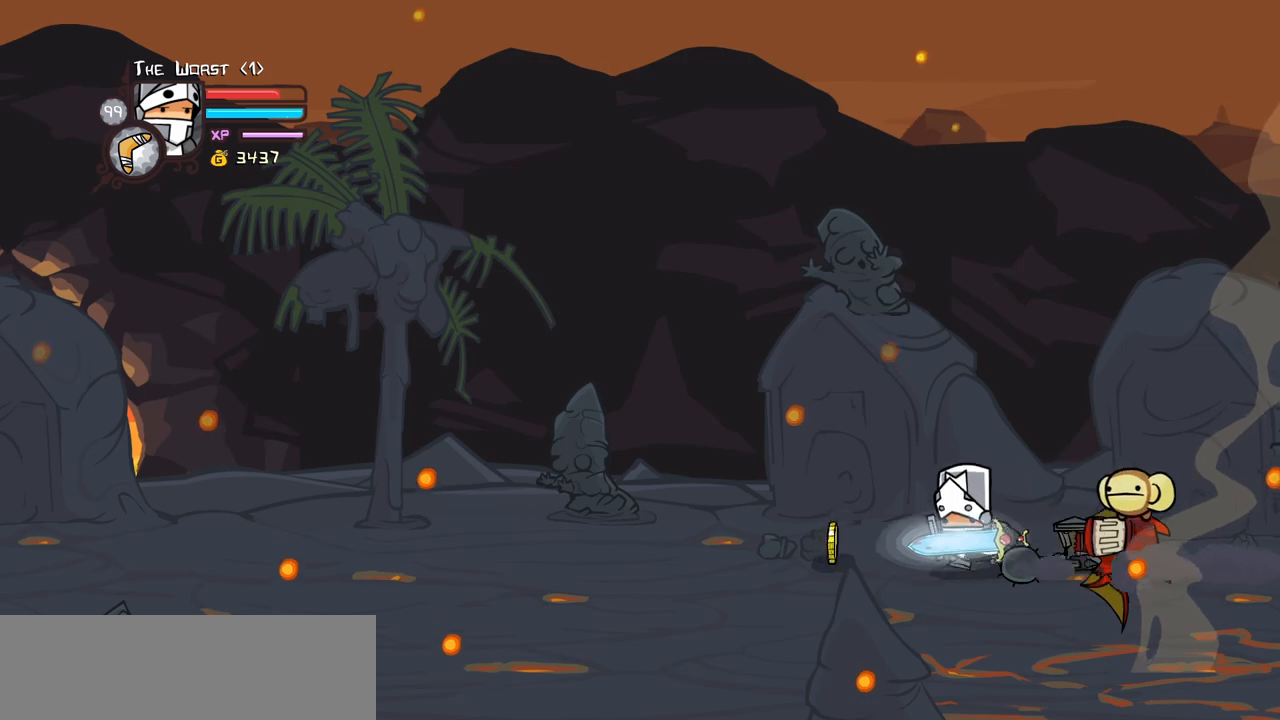
{"keys": ["down", "left", "right"], "events": [[333, "down", "down"], [433, "right", "down"]]}
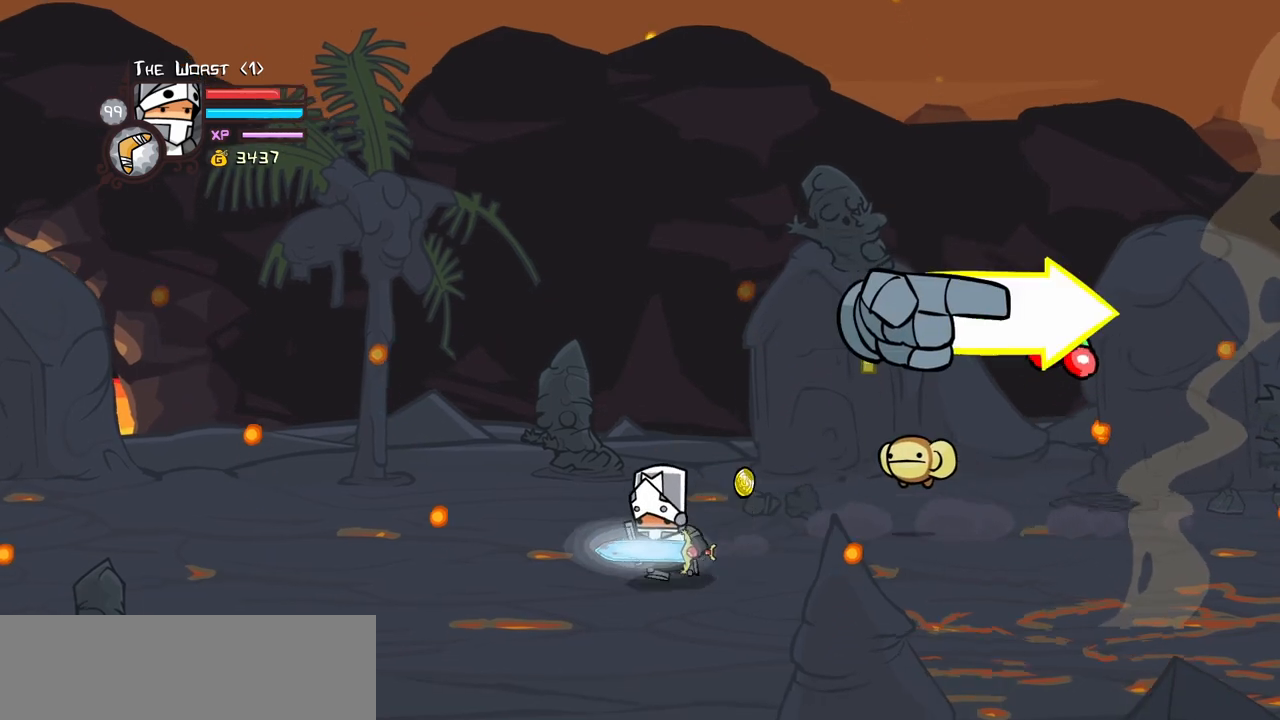
{"keys": ["down", "right"], "events": [[17, "down", "up"], [17, "left", "up"], [300, "up", "down"], [450, "up", "up"], [483, "down", "down"]]}
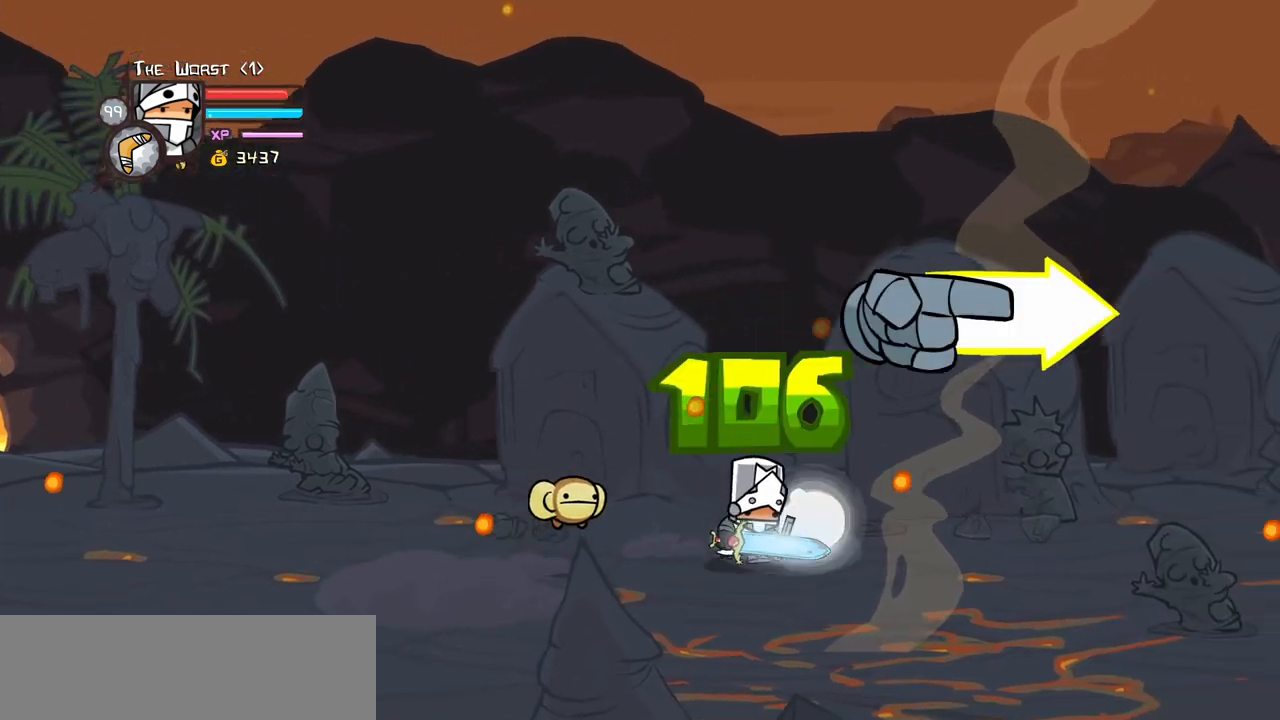
{"keys": ["down", "right"], "events": [[233, "down", "up"], [417, "down", "down"]]}
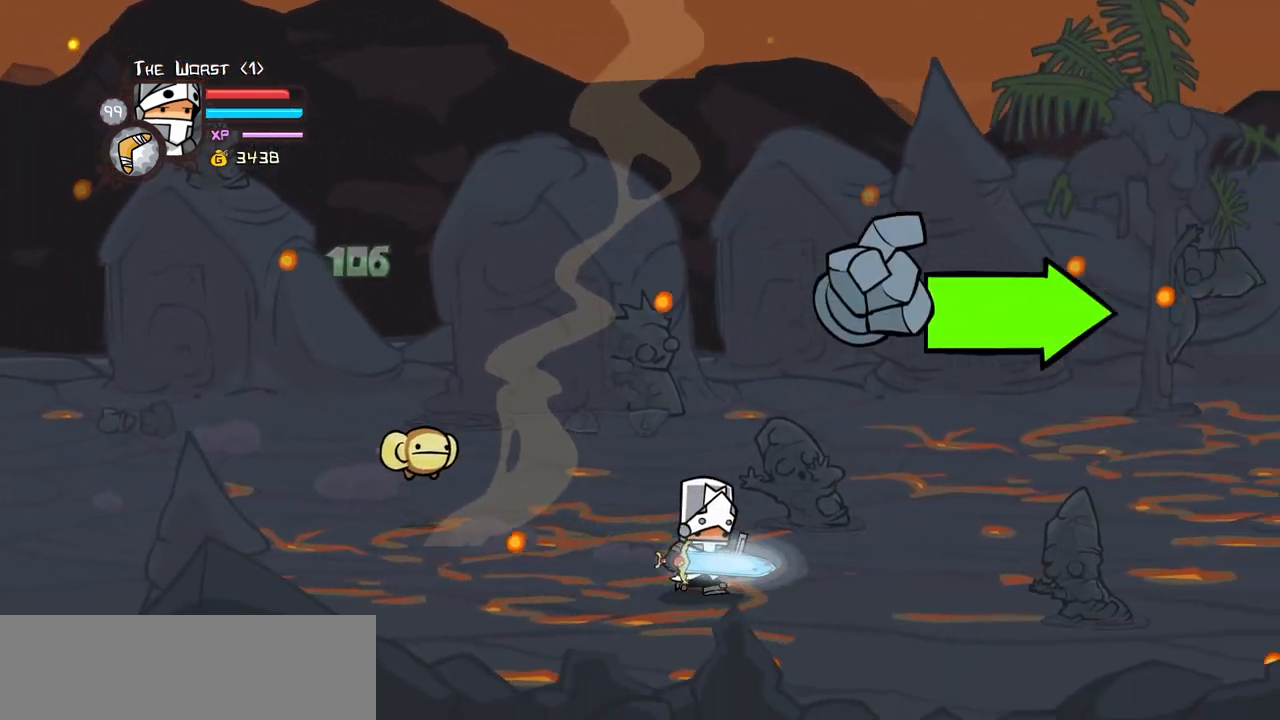
{"keys": ["right", "up"], "events": [[50, "down", "up"], [200, "up", "down"]]}